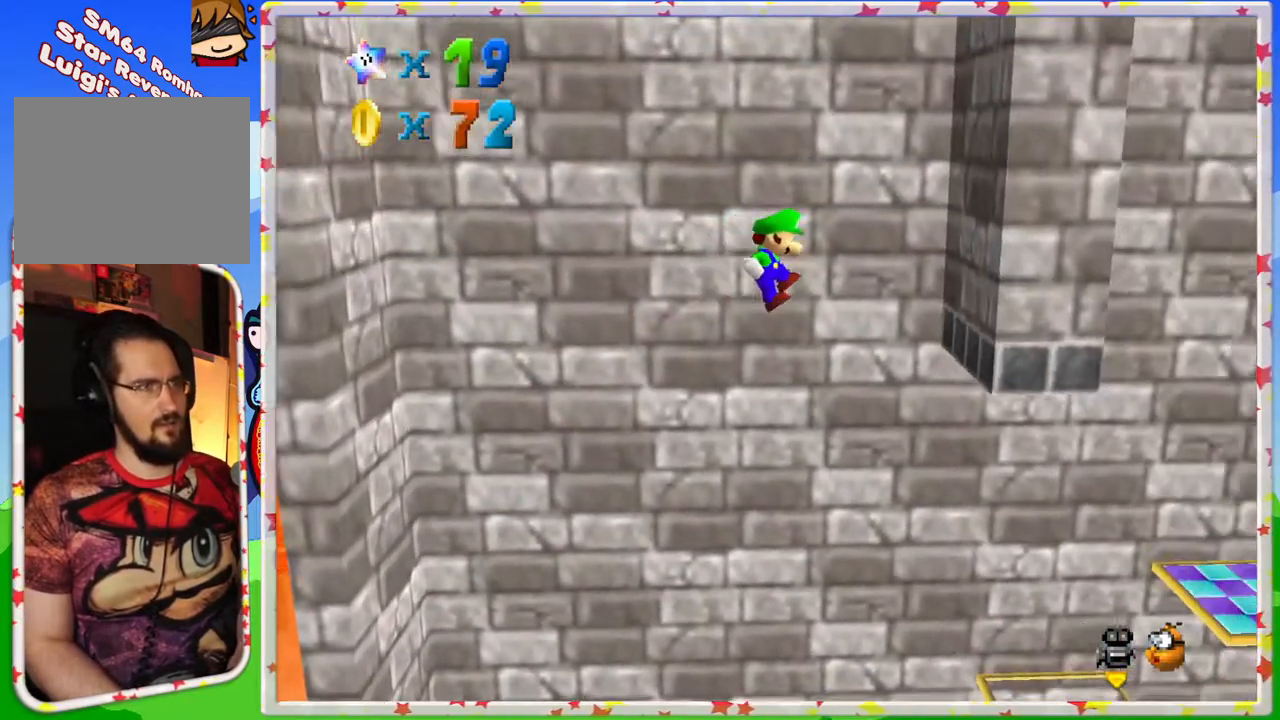
Gameplay with a controller (Nintendo layout); each line is a JSON object with the inputs held at the frame after it. "events" lists button and stick changes between this image and that frame as [ms after this image, input, new state], when the widget could be followed in between. Not read: L3 R3.
{"buttons": ["A"], "left_stick": "up-left", "events": [[250, "A", "down"], [283, "left_stick", "up-left"]]}
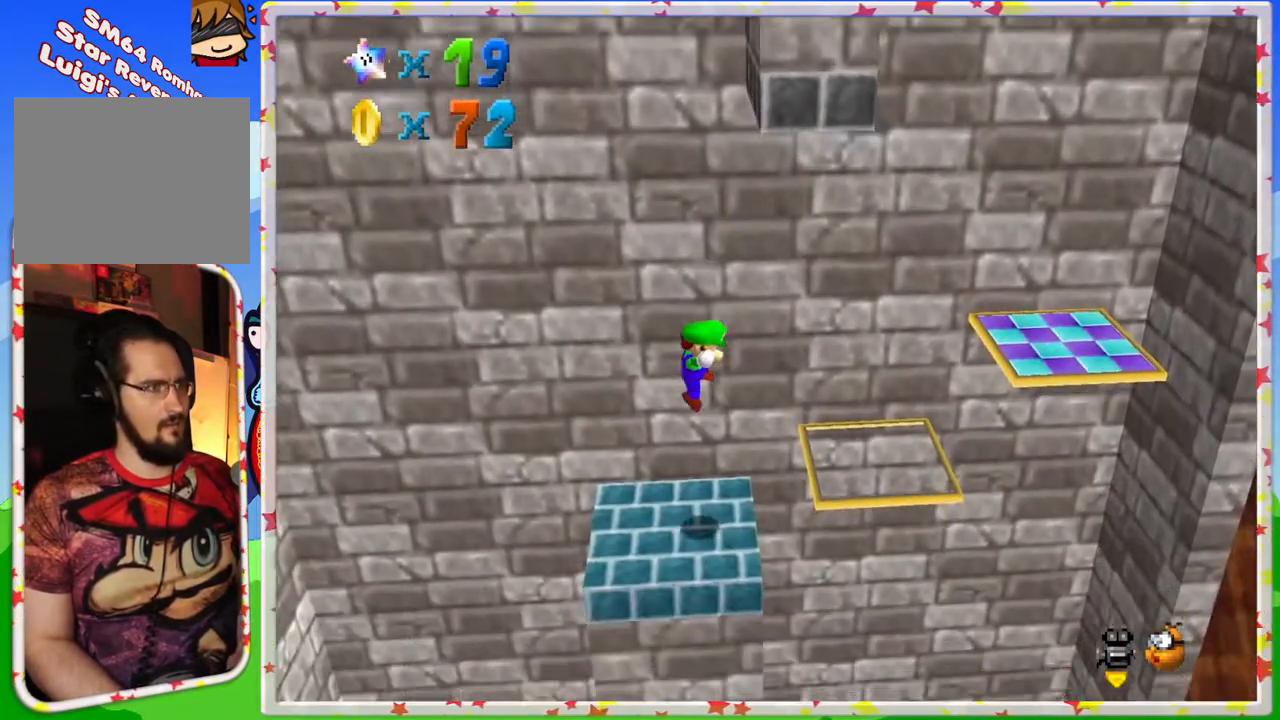
{"buttons": [], "left_stick": "center", "events": [[33, "A", "up"], [267, "left_stick", "center"]]}
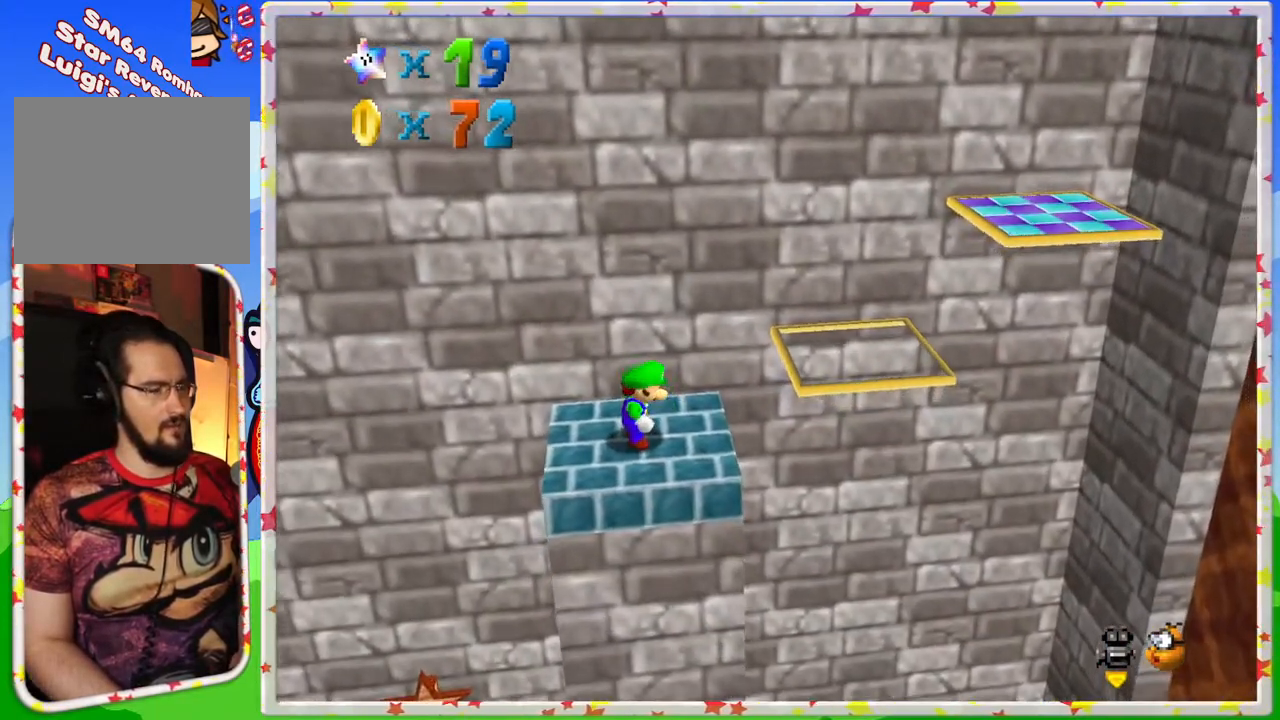
{"buttons": [], "left_stick": "right", "events": [[117, "A", "down"], [167, "left_stick", "right"], [217, "A", "up"]]}
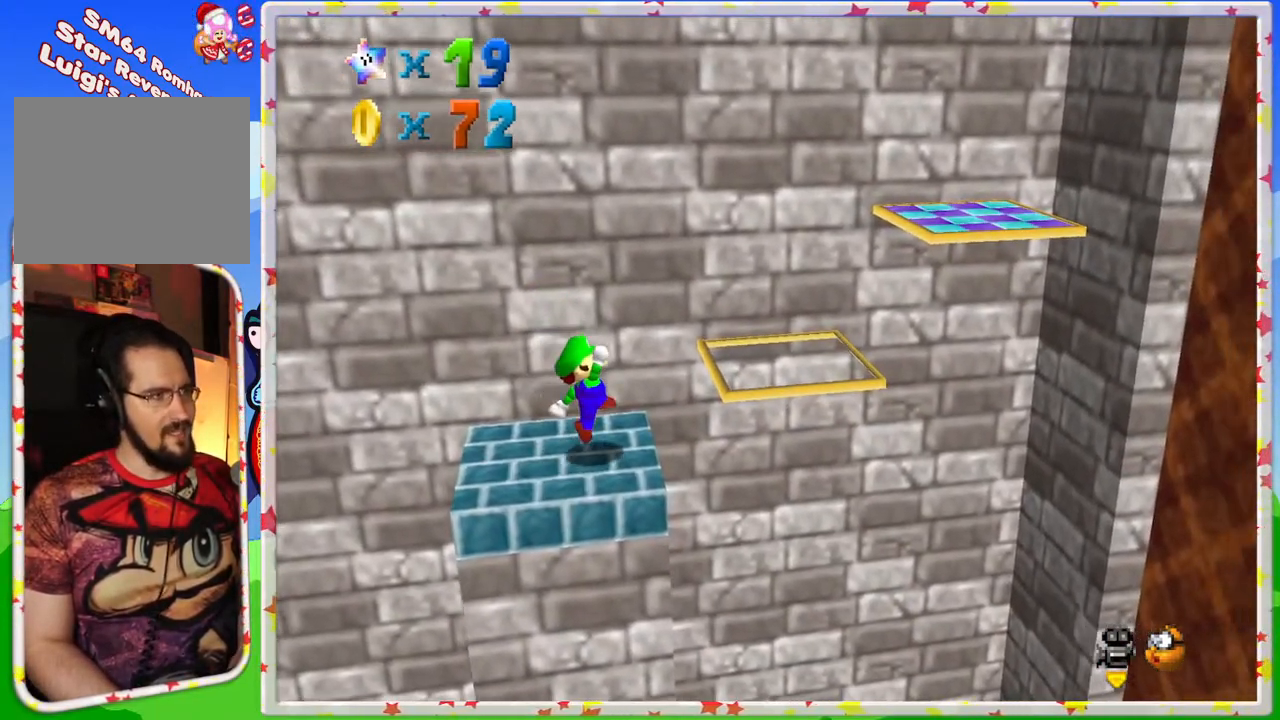
{"buttons": ["A"], "left_stick": "right", "events": [[117, "A", "down"]]}
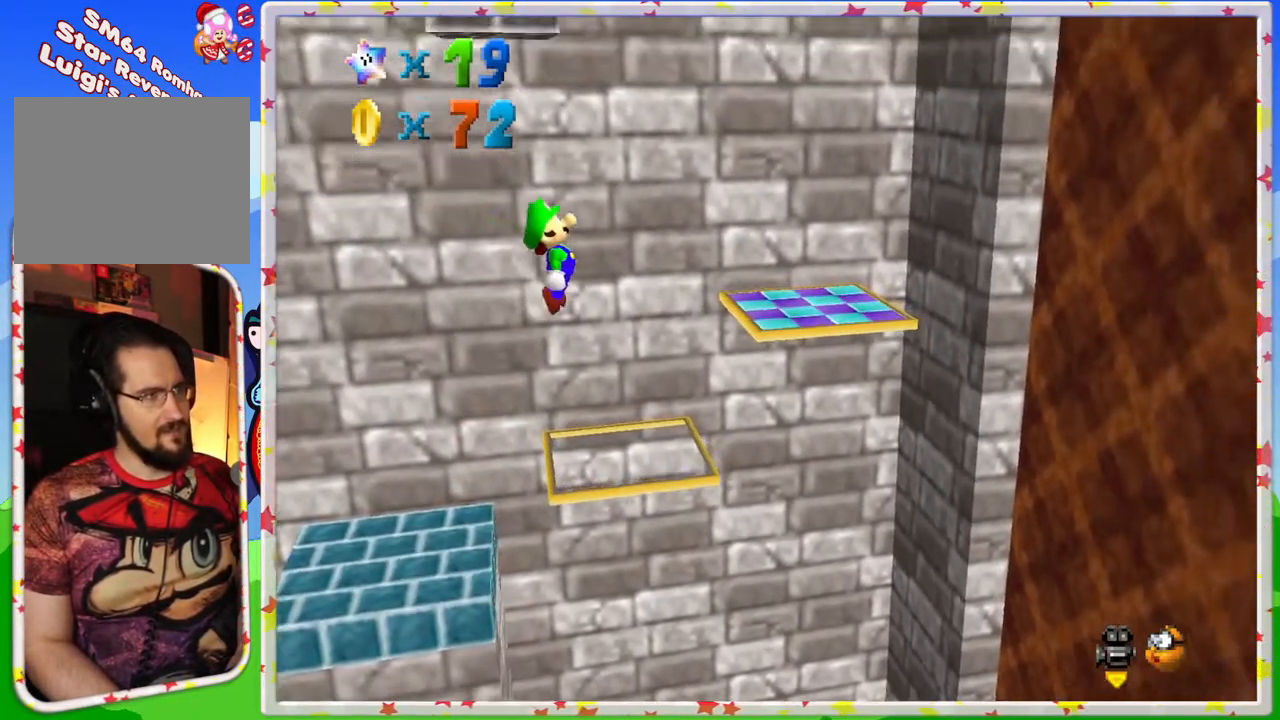
{"buttons": ["A"], "left_stick": "right", "events": [[250, "A", "up"], [450, "A", "down"]]}
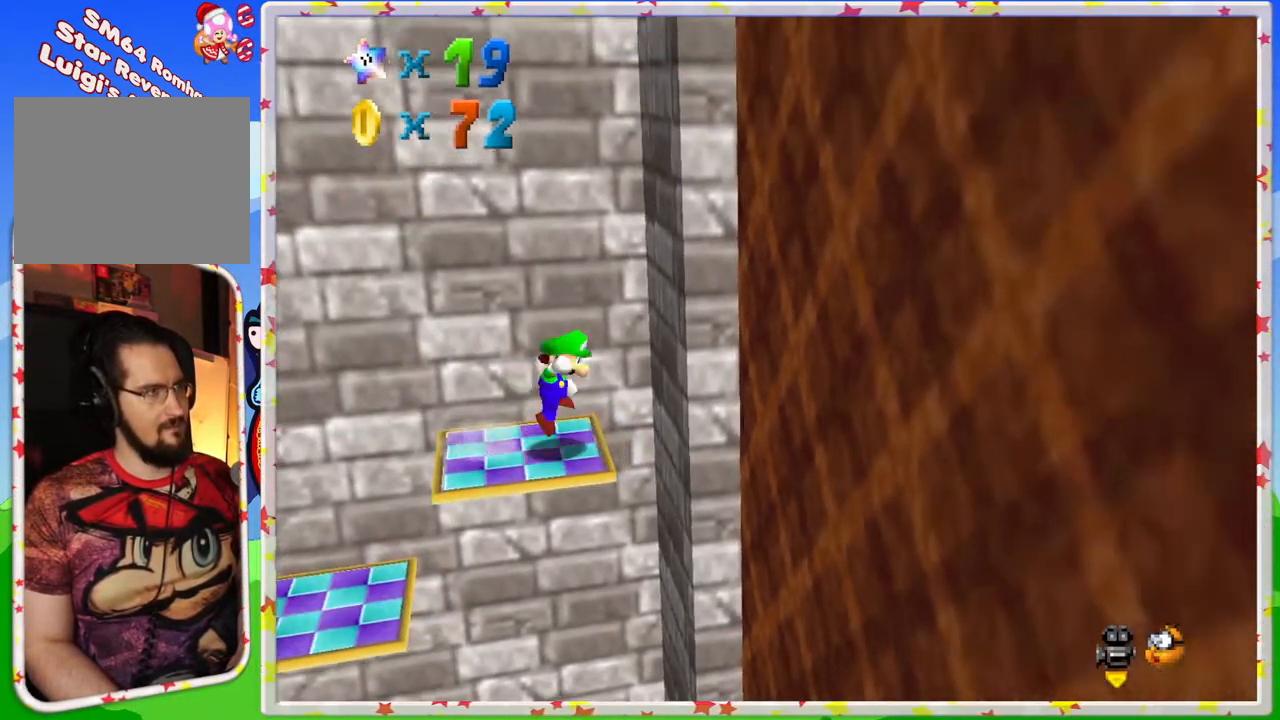
{"buttons": [], "left_stick": "up-left", "events": [[117, "A", "up"], [200, "A", "down"], [283, "left_stick", "up-left"], [383, "A", "up"]]}
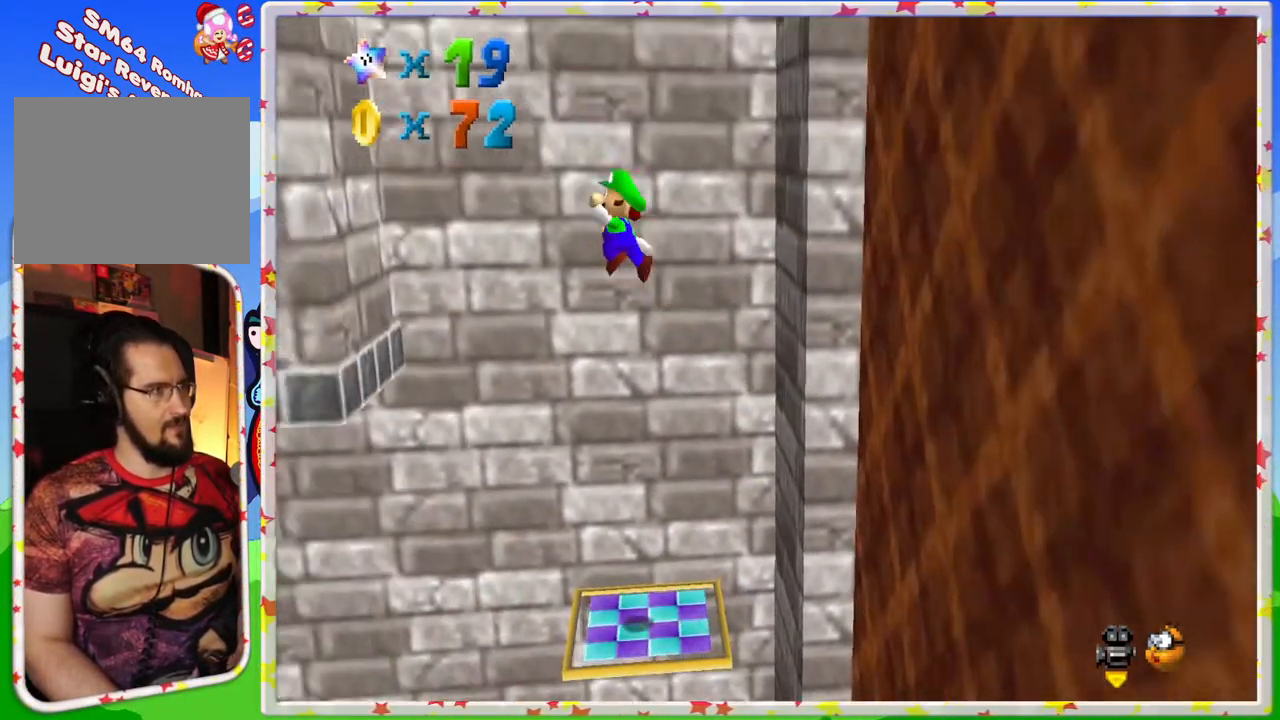
{"buttons": [], "left_stick": "up-left", "events": [[83, "left_stick", "down-right"], [350, "left_stick", "up-left"]]}
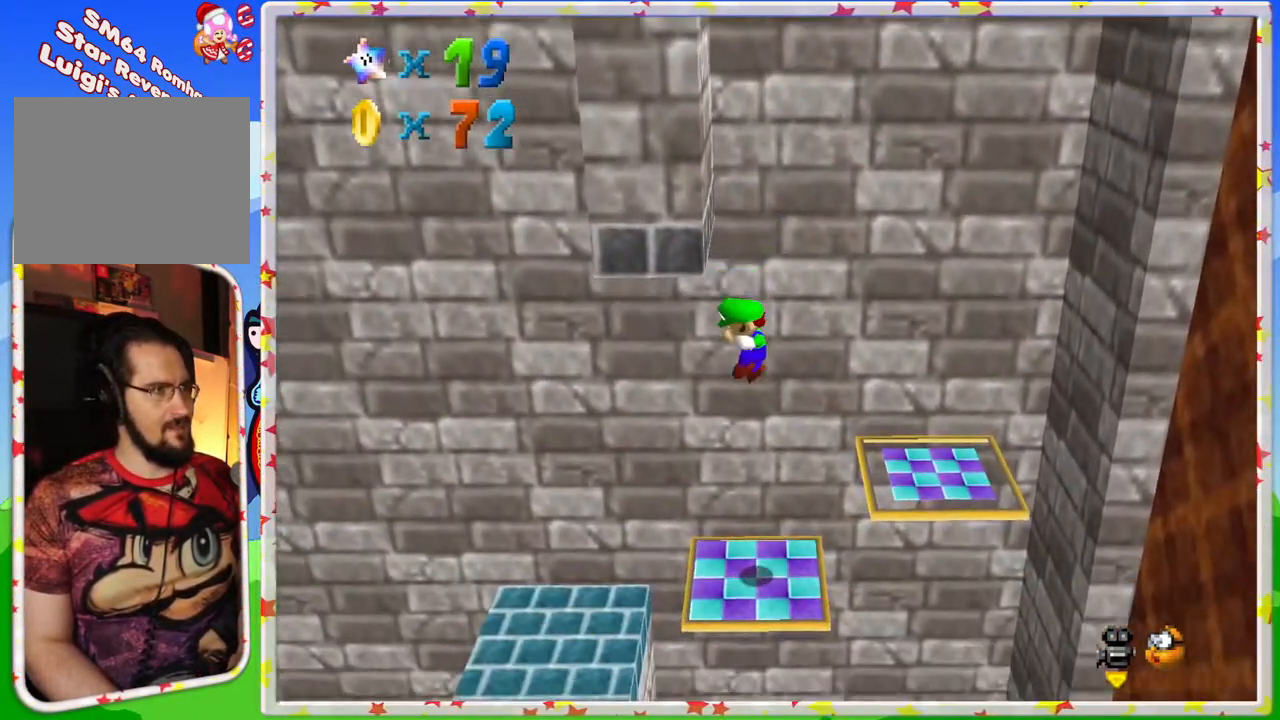
{"buttons": [], "left_stick": "up-left", "events": [[217, "A", "down"], [367, "A", "up"], [417, "left_stick", "center"], [500, "left_stick", "up-left"]]}
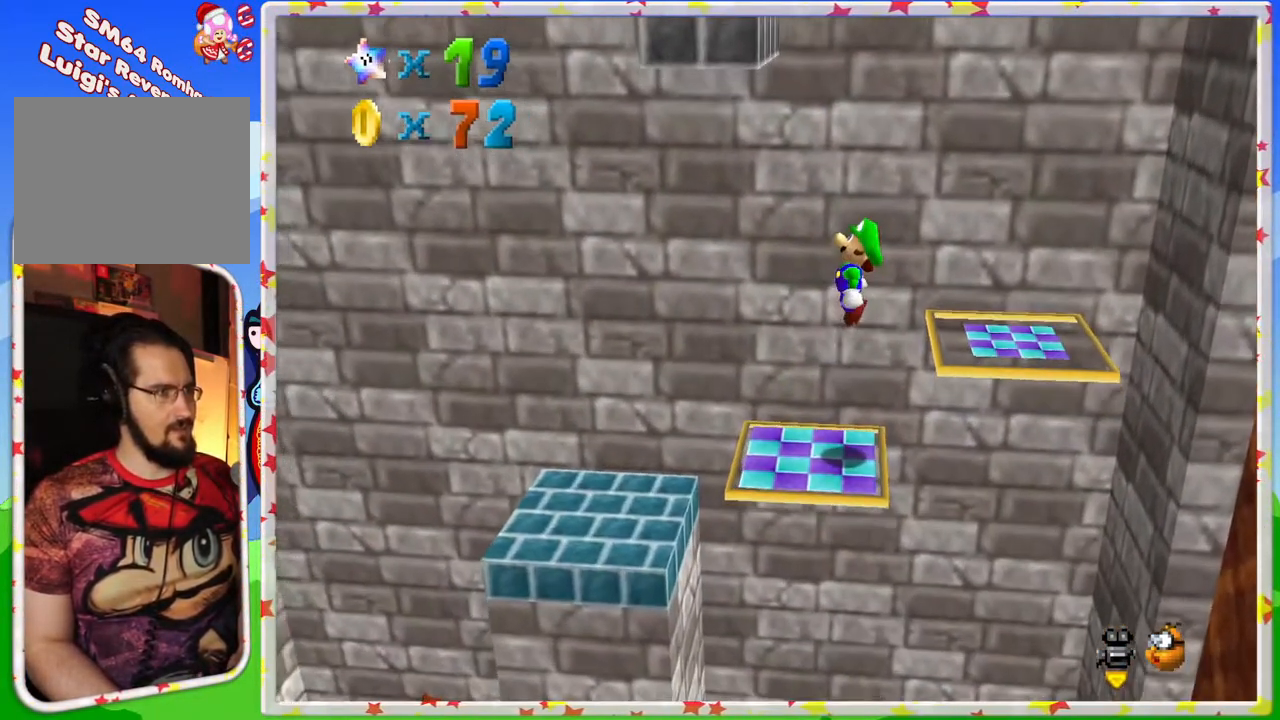
{"buttons": ["A"], "left_stick": "center", "events": [[450, "A", "down"], [450, "left_stick", "center"]]}
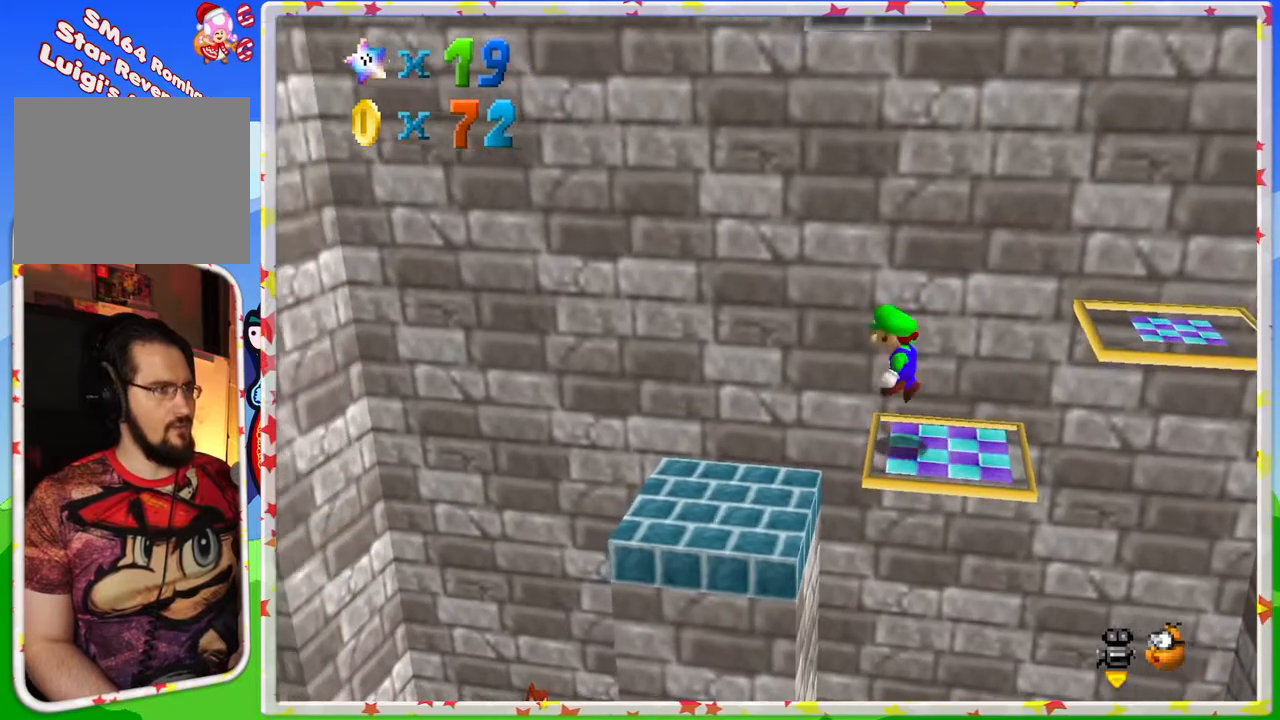
{"buttons": [], "left_stick": "up-left", "events": [[33, "A", "up"], [50, "left_stick", "up-left"]]}
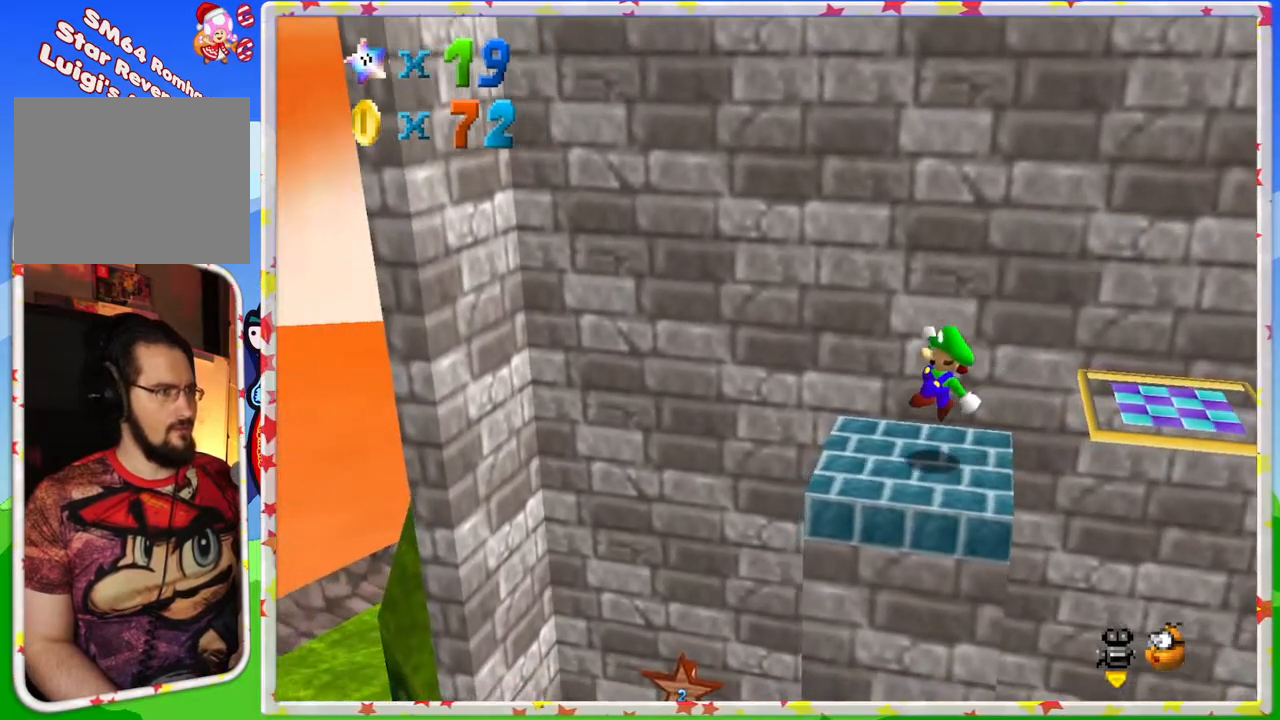
{"buttons": ["A"], "left_stick": "up-left", "events": [[100, "A", "down"]]}
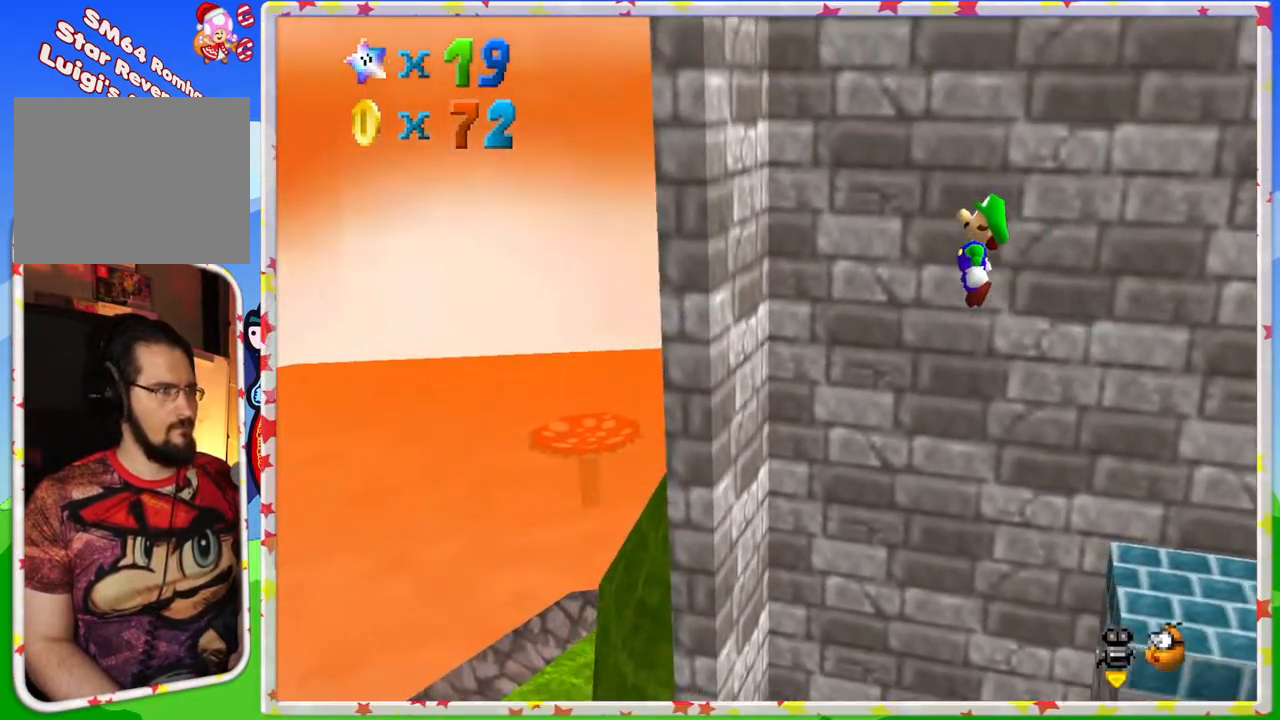
{"buttons": ["A"], "left_stick": "right", "events": [[83, "A", "up"], [333, "A", "down"], [350, "left_stick", "right"]]}
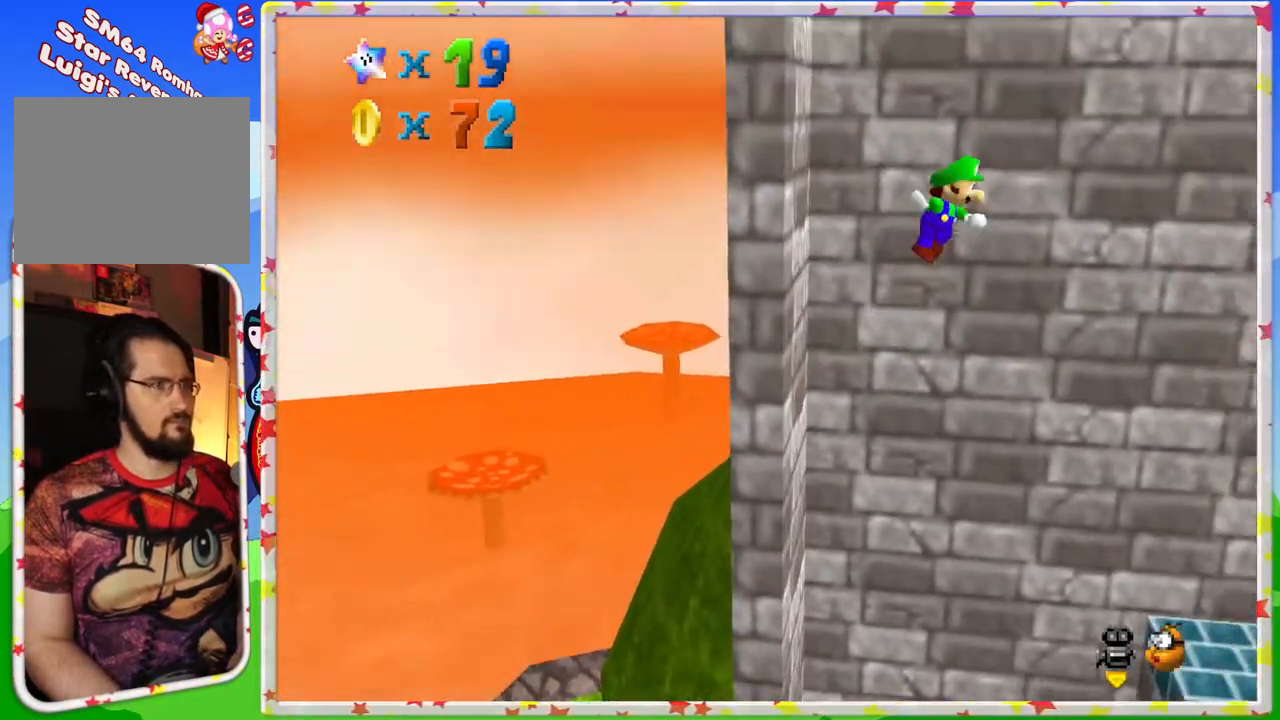
{"buttons": [], "left_stick": "right", "events": [[300, "A", "up"]]}
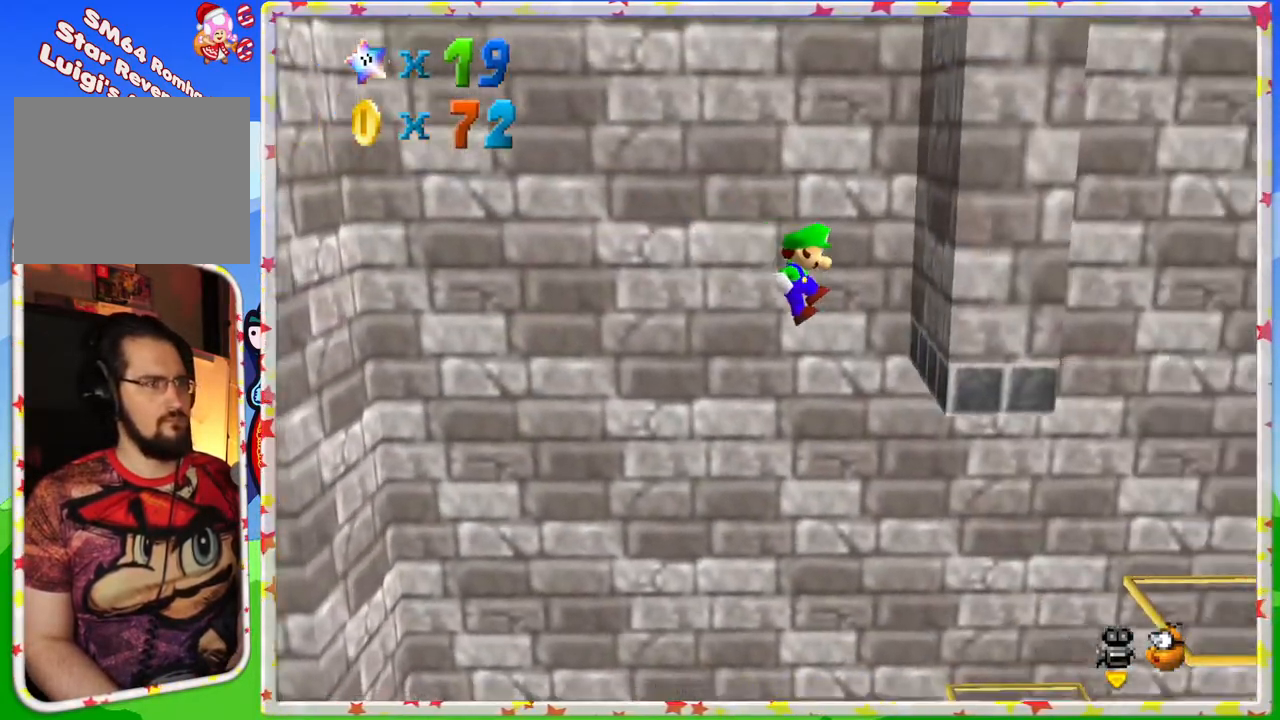
{"buttons": [], "left_stick": "left", "events": [[133, "A", "down"], [167, "left_stick", "left"], [483, "A", "up"]]}
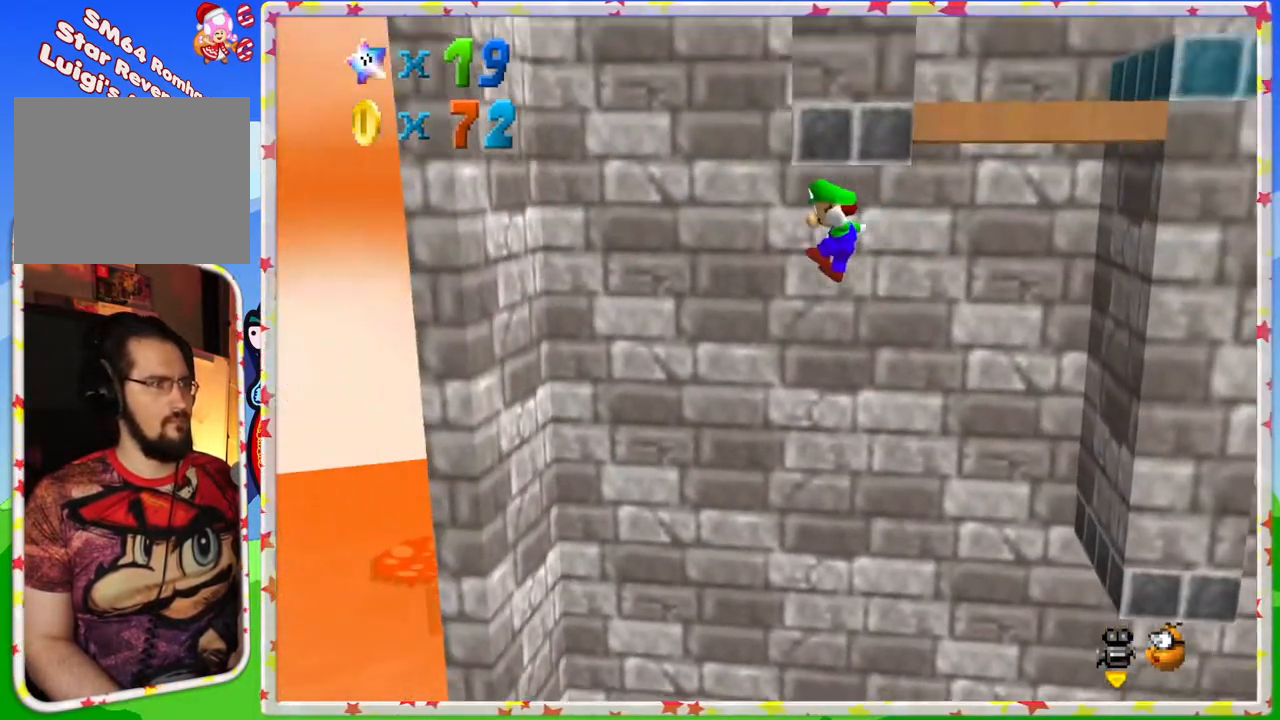
{"buttons": ["A"], "left_stick": "left", "events": [[467, "A", "down"]]}
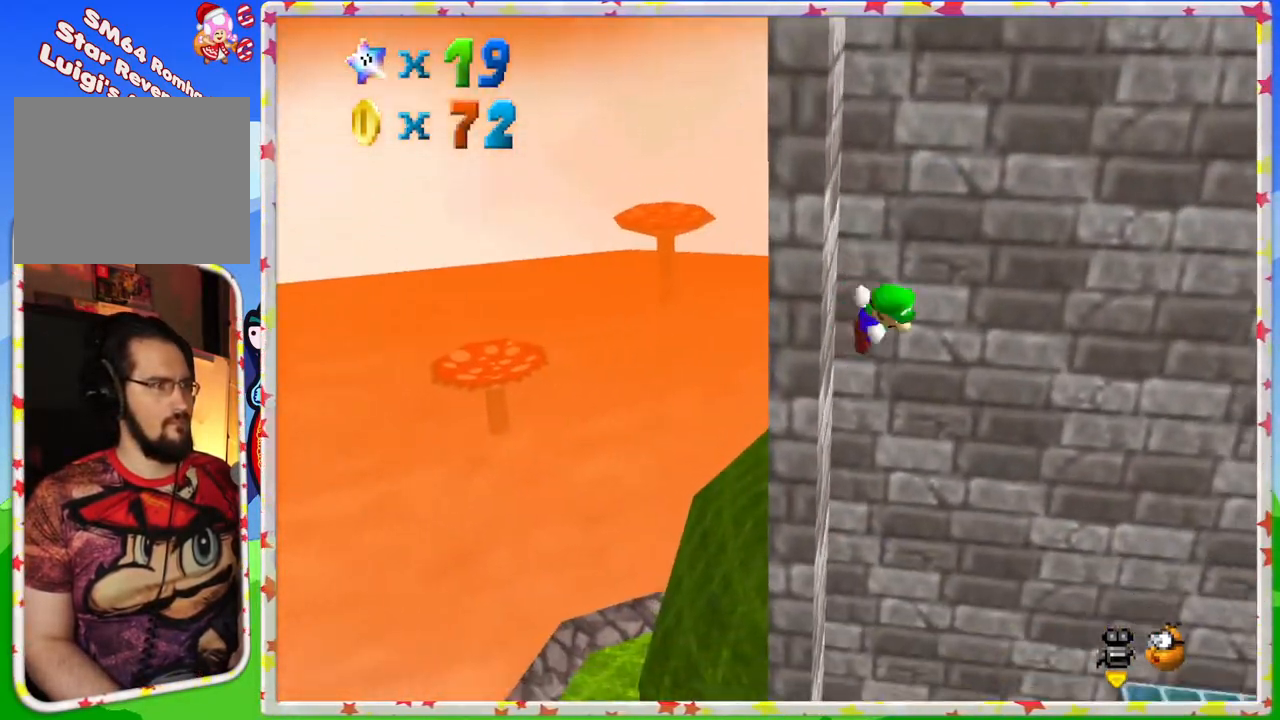
{"buttons": [], "left_stick": "right", "events": [[67, "left_stick", "right"], [267, "A", "up"]]}
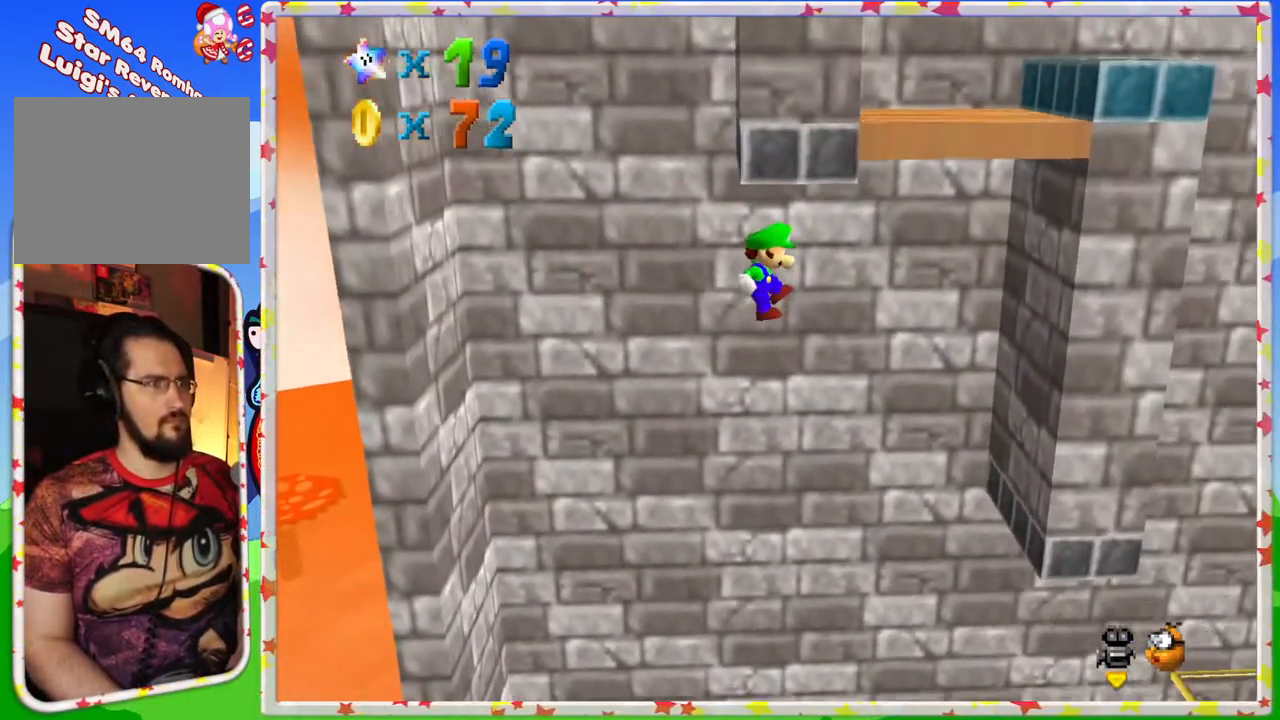
{"buttons": ["A"], "left_stick": "left", "events": [[400, "A", "down"], [417, "left_stick", "left"]]}
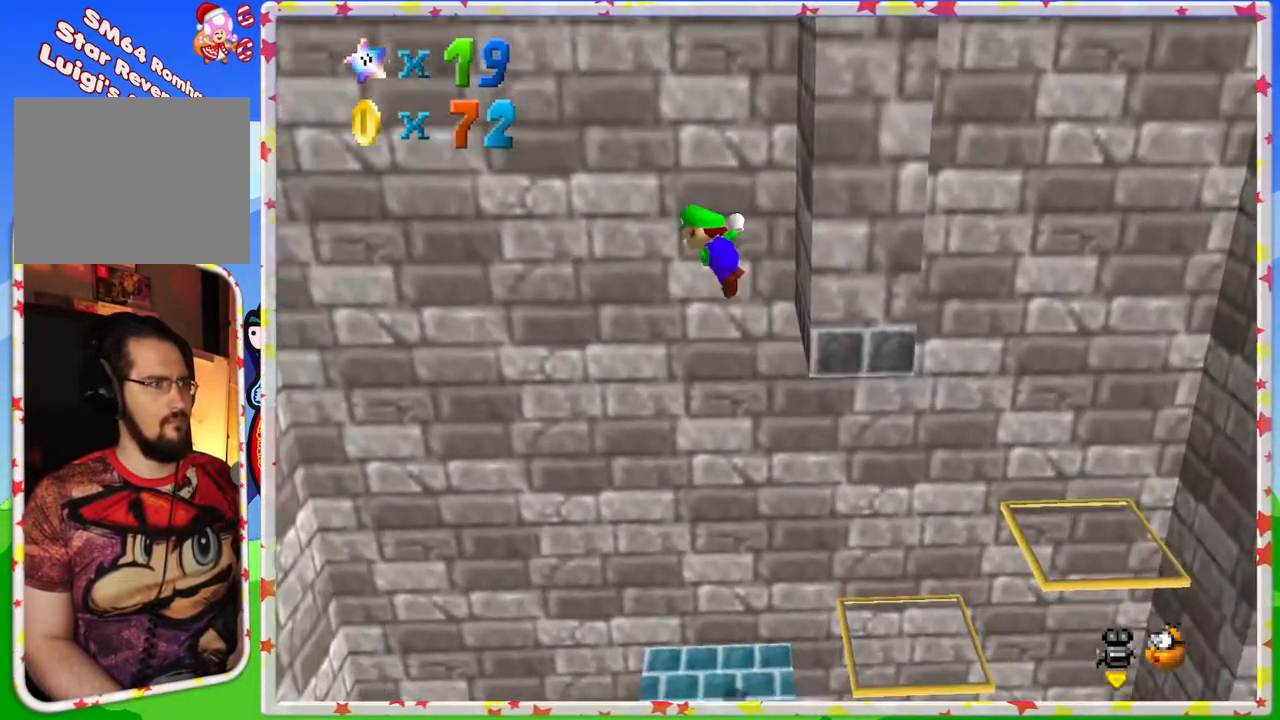
{"buttons": ["A"], "left_stick": "left", "events": []}
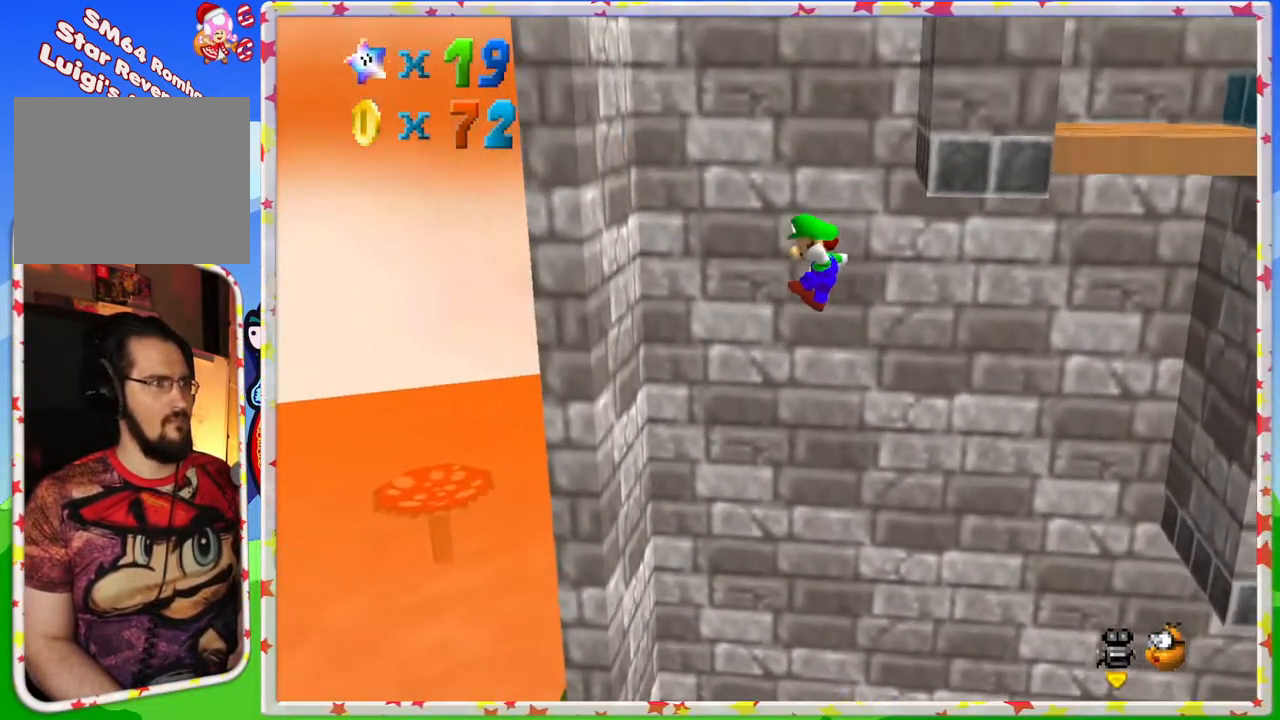
{"buttons": ["A"], "left_stick": "right", "events": [[167, "A", "up"], [300, "A", "down"], [367, "left_stick", "right"]]}
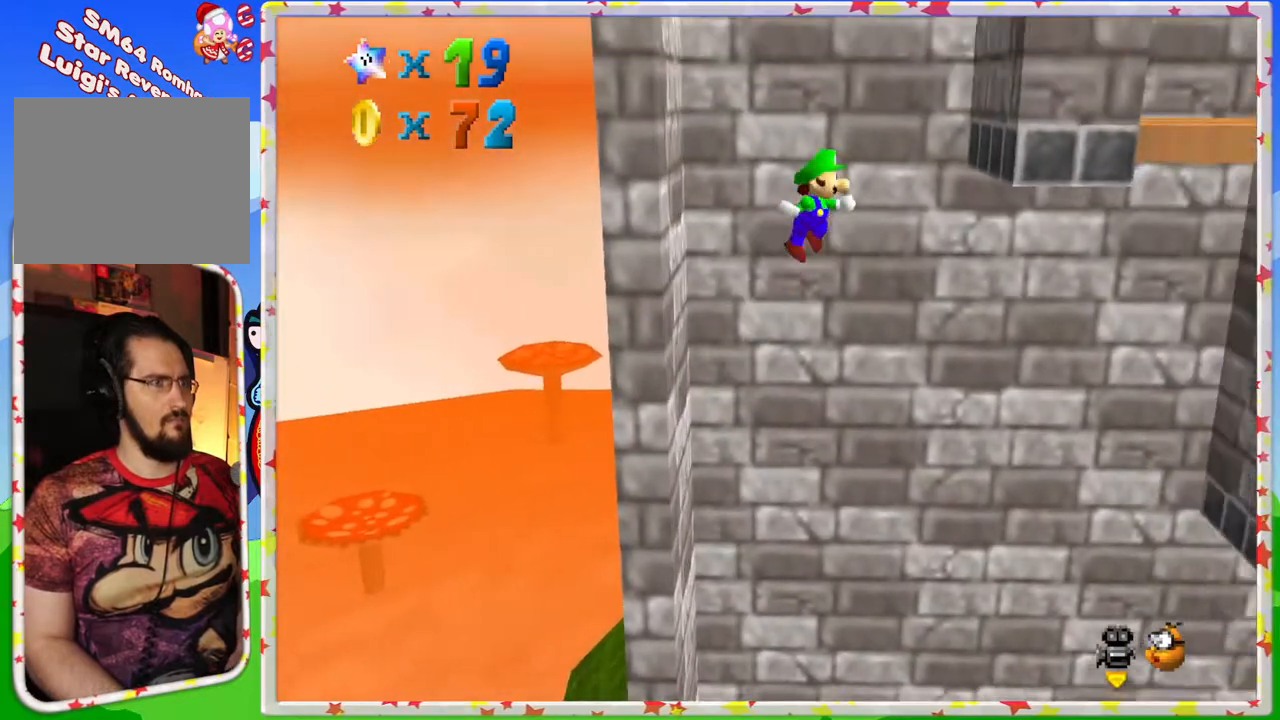
{"buttons": ["A"], "left_stick": "left", "events": [[100, "A", "up"], [250, "A", "down"], [317, "left_stick", "left"]]}
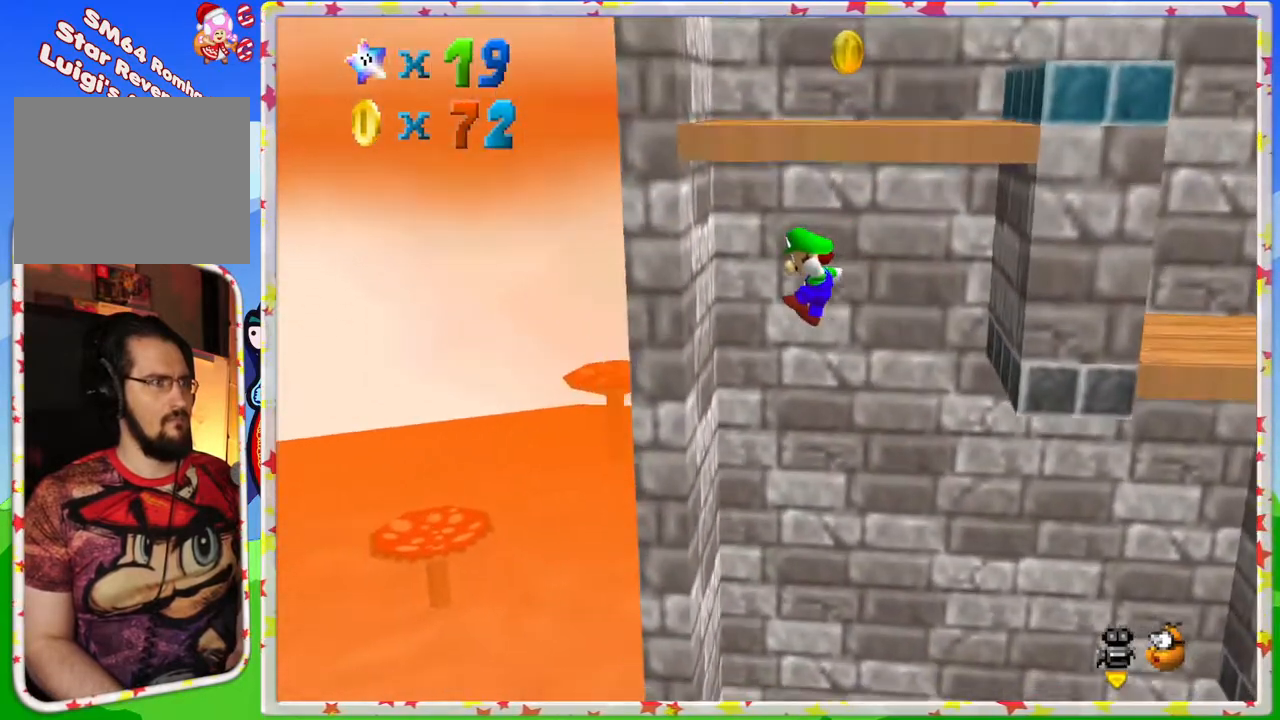
{"buttons": ["A"], "left_stick": "down-right", "events": [[17, "A", "up"], [233, "A", "down"], [250, "left_stick", "down-right"]]}
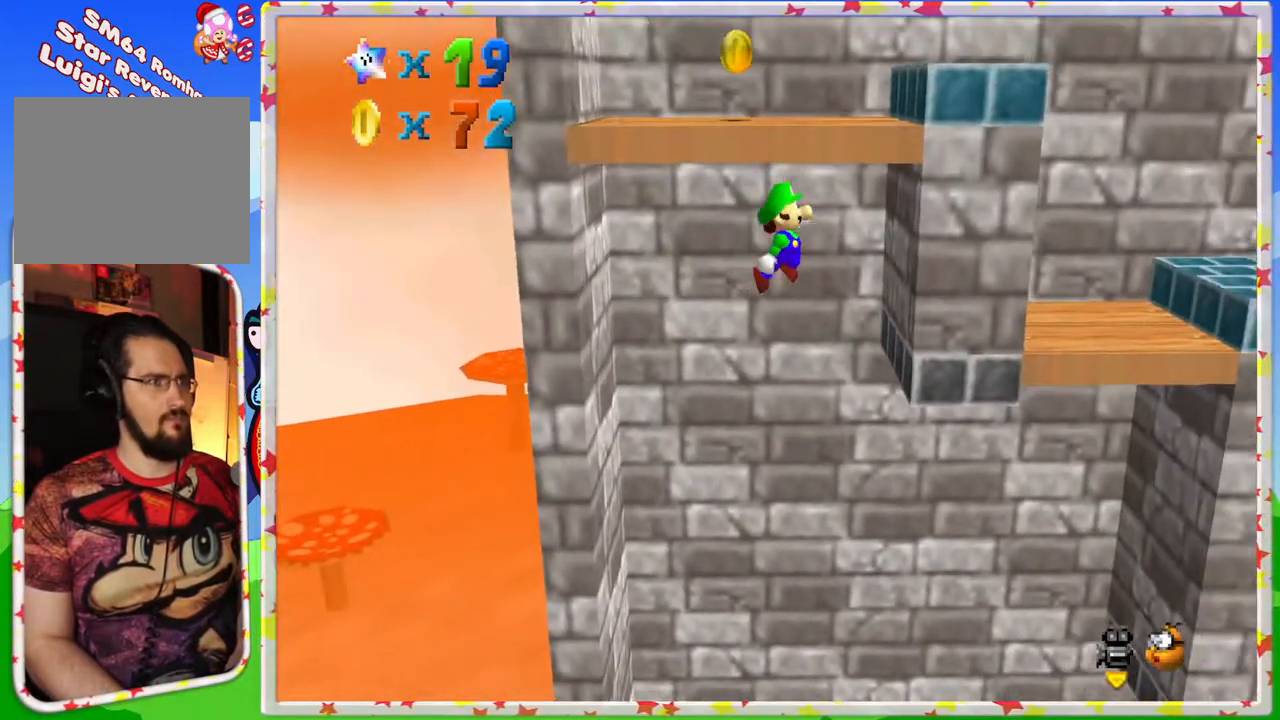
{"buttons": [], "left_stick": "left", "events": [[33, "A", "up"], [183, "A", "down"], [250, "left_stick", "left"], [450, "A", "up"]]}
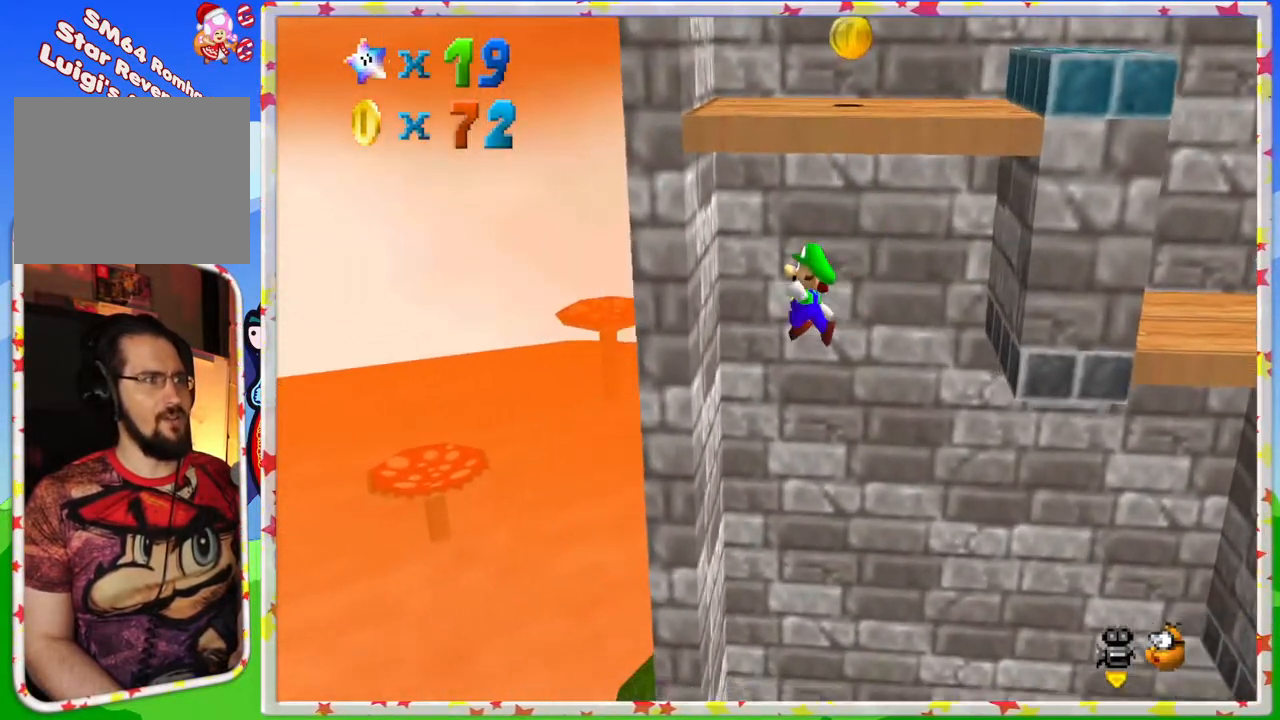
{"buttons": ["A"], "left_stick": "down-right", "events": [[167, "A", "down"], [183, "left_stick", "down-right"]]}
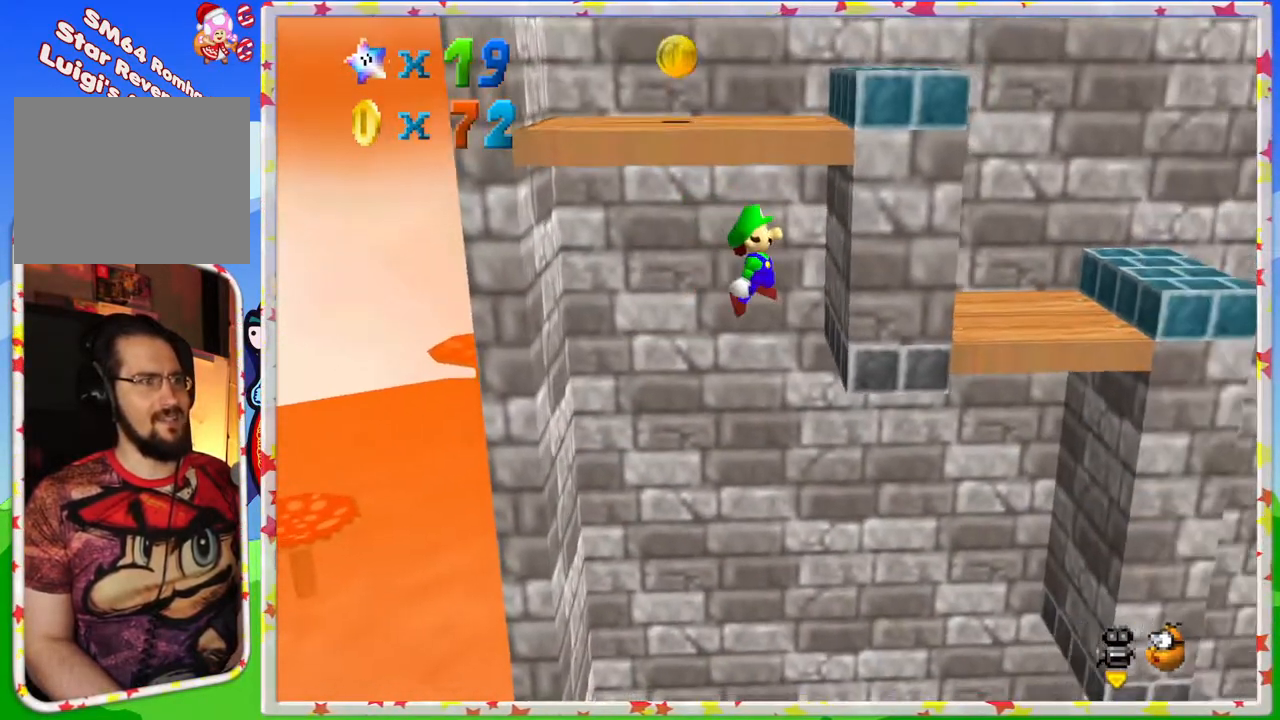
{"buttons": [], "left_stick": "left", "events": [[83, "A", "up"], [83, "left_stick", "up-right"], [150, "left_stick", "up"], [167, "A", "down"], [300, "left_stick", "left"], [350, "left_stick", "down-left"], [500, "A", "up"], [500, "left_stick", "left"]]}
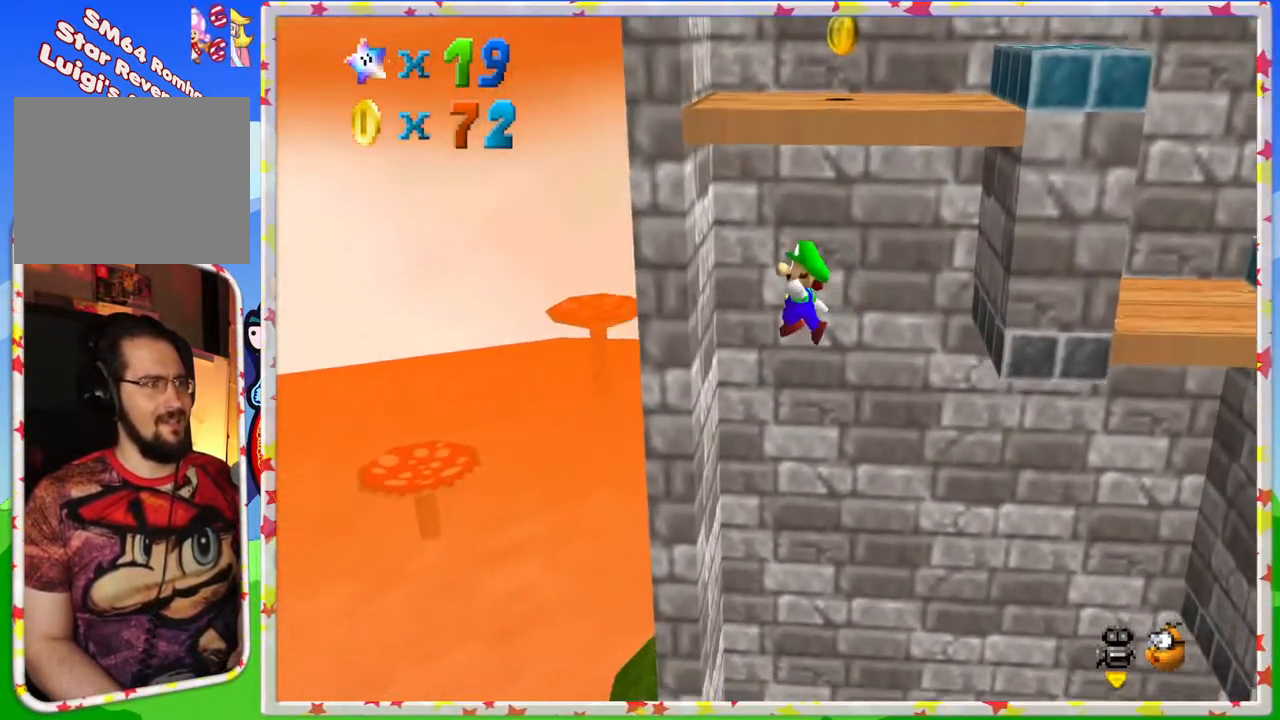
{"buttons": ["A"], "left_stick": "down-right", "events": [[183, "A", "down"], [217, "left_stick", "down"], [333, "left_stick", "down-right"]]}
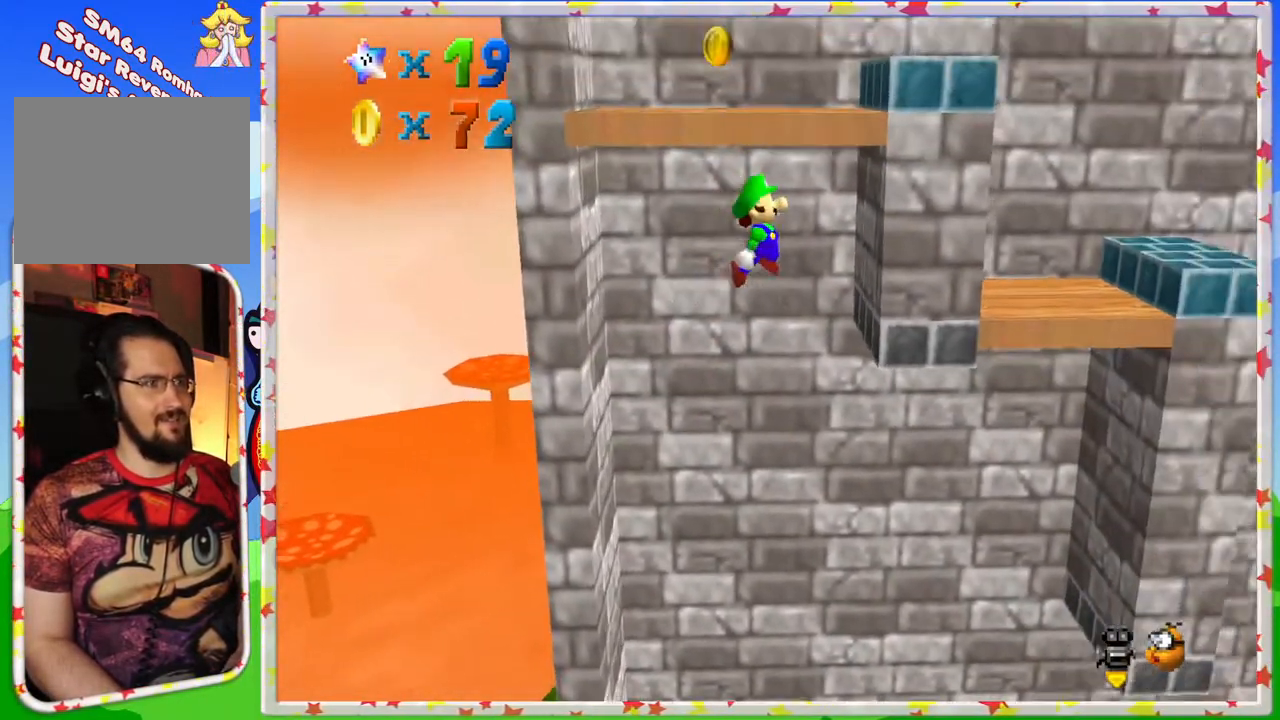
{"buttons": ["A"], "left_stick": "down-left", "events": [[167, "left_stick", "up-right"], [267, "A", "up"], [333, "A", "down"], [383, "left_stick", "down-right"], [467, "left_stick", "down-left"]]}
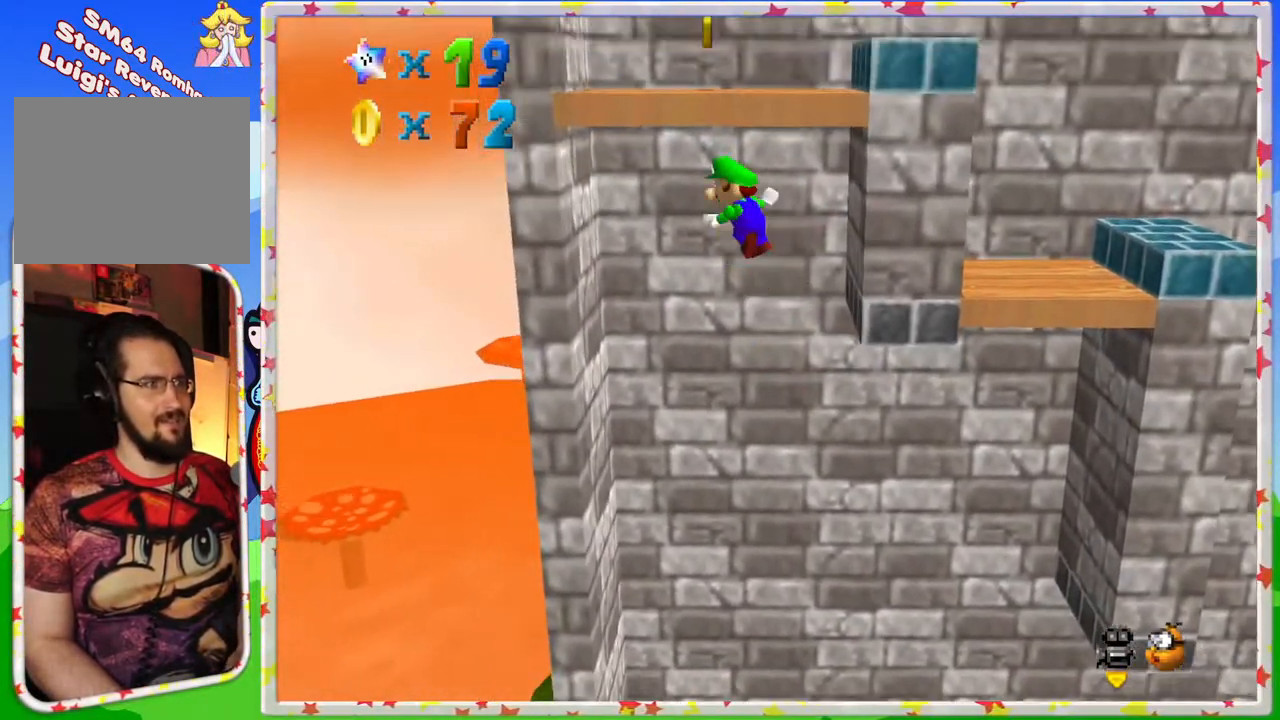
{"buttons": ["A"], "left_stick": "up-right", "events": [[100, "left_stick", "left"], [150, "A", "up"], [300, "left_stick", "down-left"], [400, "A", "down"], [450, "left_stick", "up-right"]]}
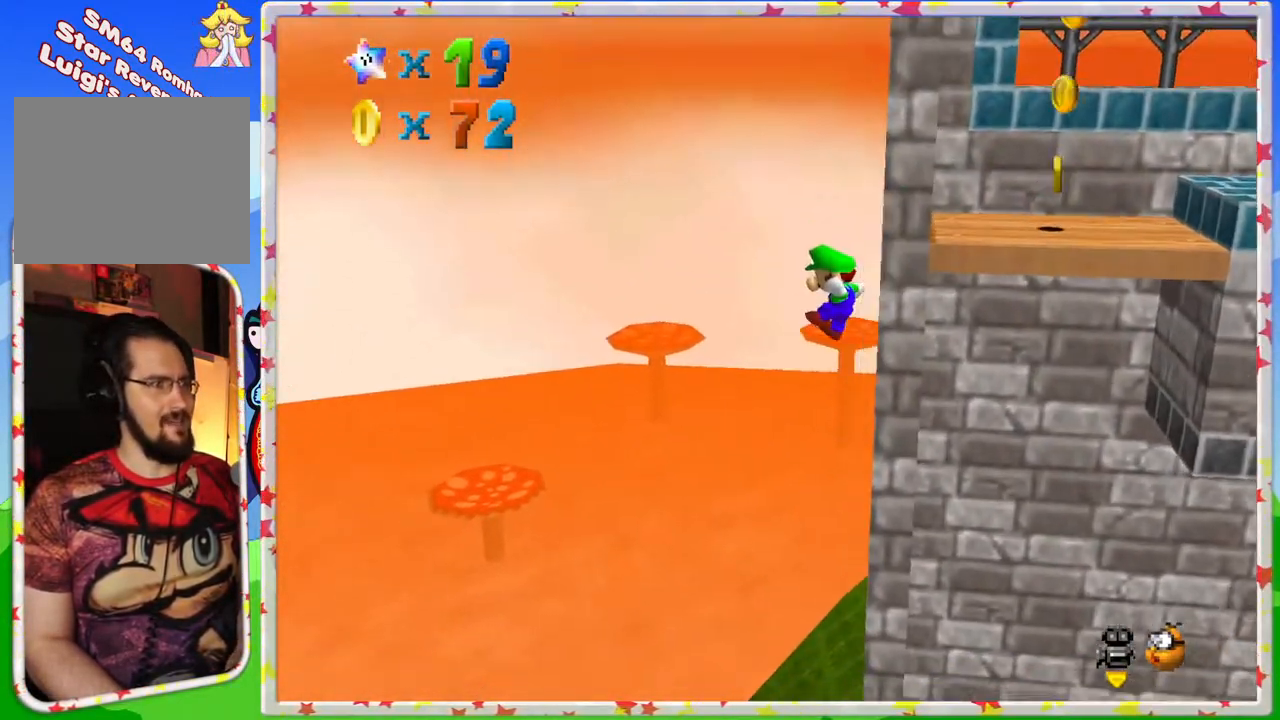
{"buttons": [], "left_stick": "down-right", "events": [[183, "left_stick", "right"], [317, "left_stick", "down-right"], [417, "A", "up"]]}
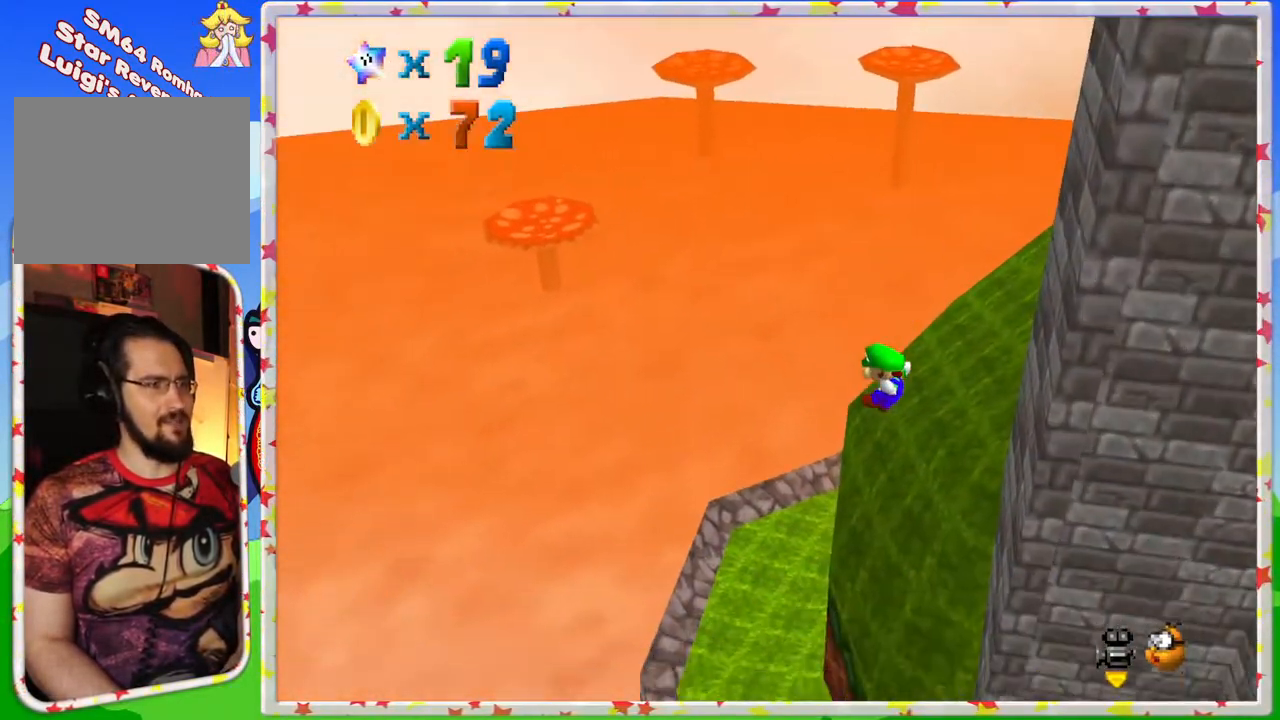
{"buttons": [], "left_stick": "up-left", "events": [[183, "left_stick", "right"], [350, "left_stick", "up"], [417, "left_stick", "up-left"]]}
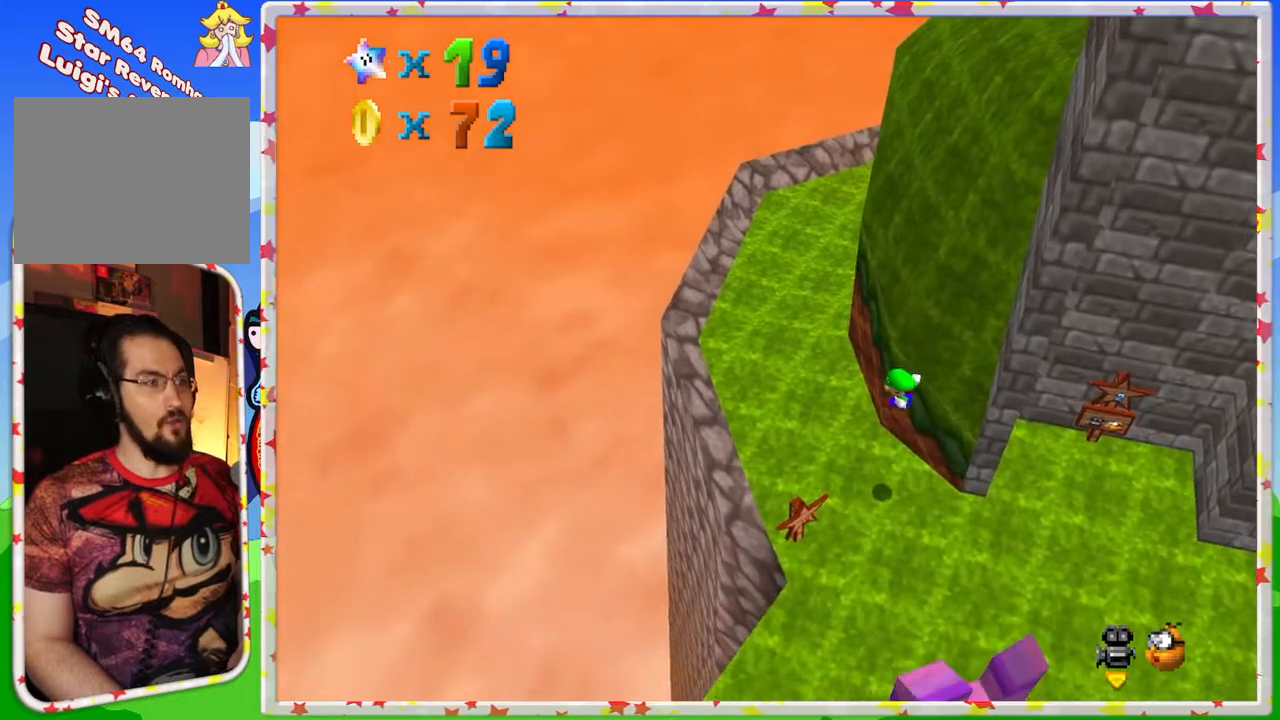
{"buttons": [], "left_stick": "up-left", "events": [[67, "left_stick", "center"], [267, "left_stick", "up-left"], [333, "A", "down"], [483, "A", "up"]]}
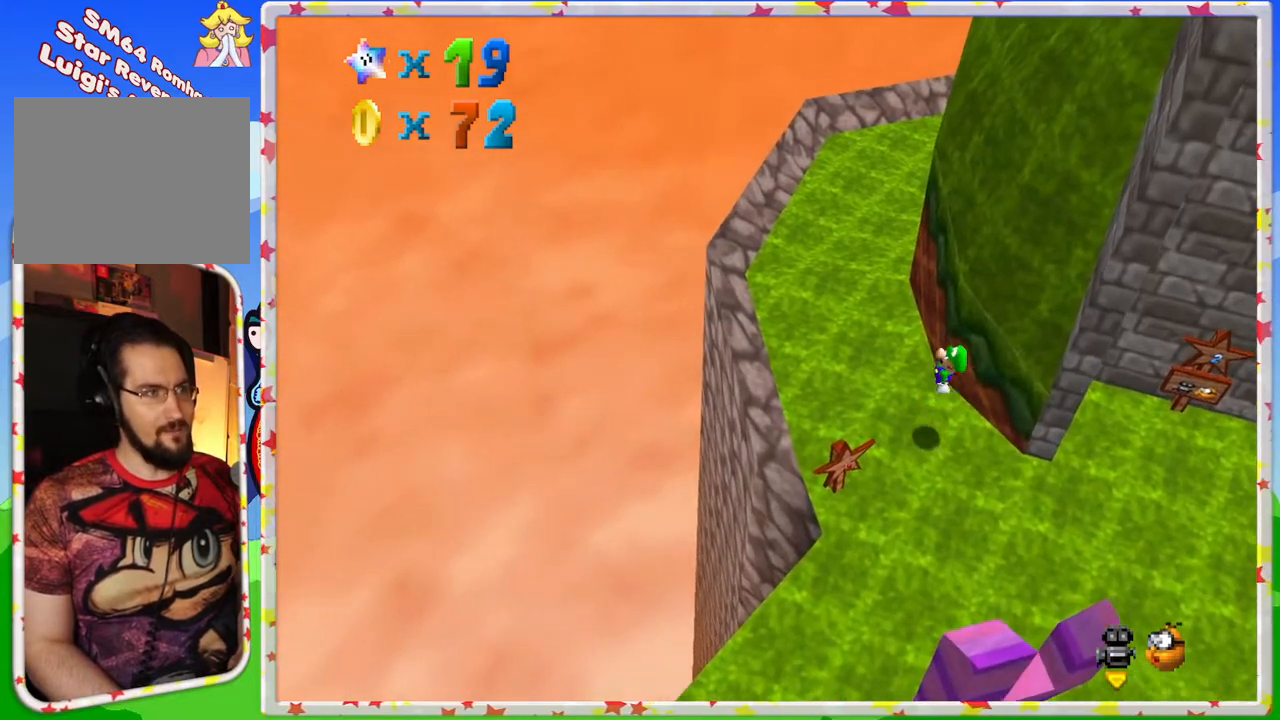
{"buttons": ["C_LEFT"], "left_stick": "up-left", "events": [[367, "C_LEFT", "down"]]}